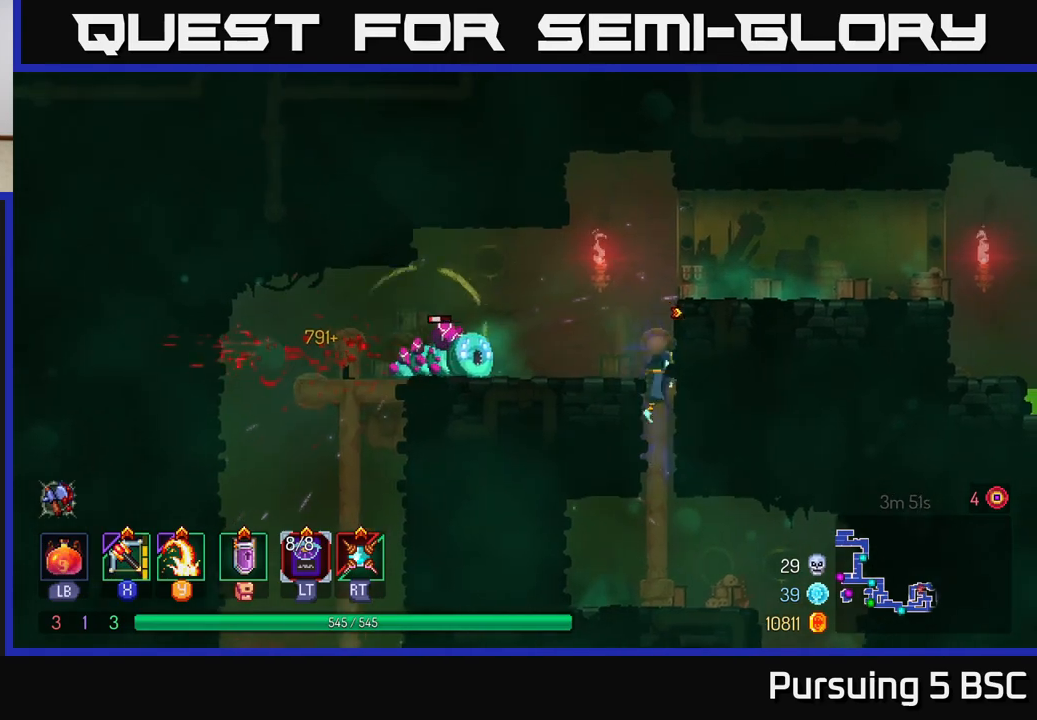
Gameplay with a controller (Xbox layout); each line is a JSON object with the inputs held at the frame after it. "events" lists button and stick changes between this image and that frame as [ms after this image, input, new state], when the widget could be followed in between.
{"buttons": [], "left_stick": "down-left", "right_stick": "center", "events": [[83, "X", "down"], [167, "X", "up"], [400, "left_stick", "down-left"]]}
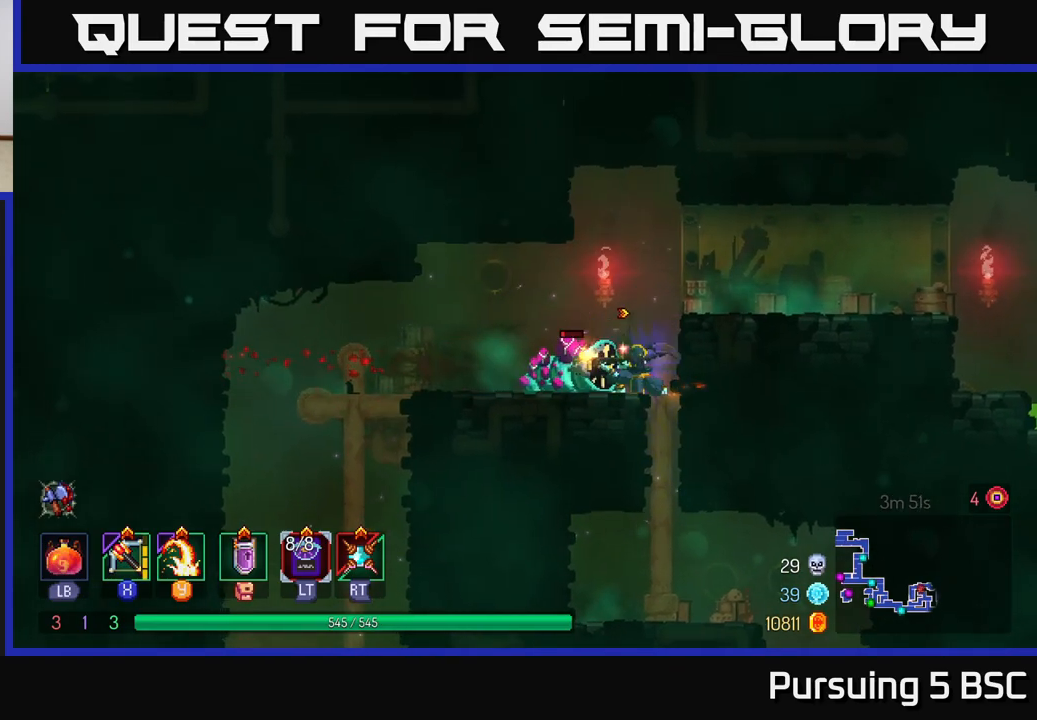
{"buttons": [], "left_stick": "right", "right_stick": "center", "events": [[233, "left_stick", "center"], [333, "A", "down"], [367, "left_stick", "right"], [450, "A", "up"]]}
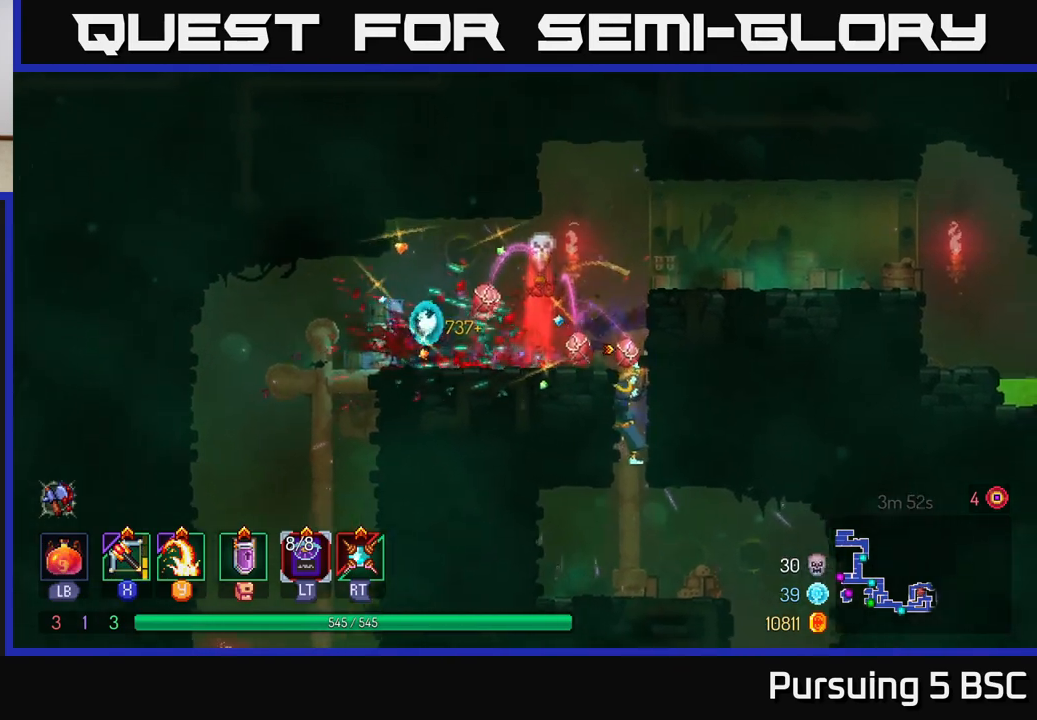
{"buttons": ["A"], "left_stick": "right", "right_stick": "center", "events": [[217, "A", "down"], [350, "A", "up"], [467, "A", "down"]]}
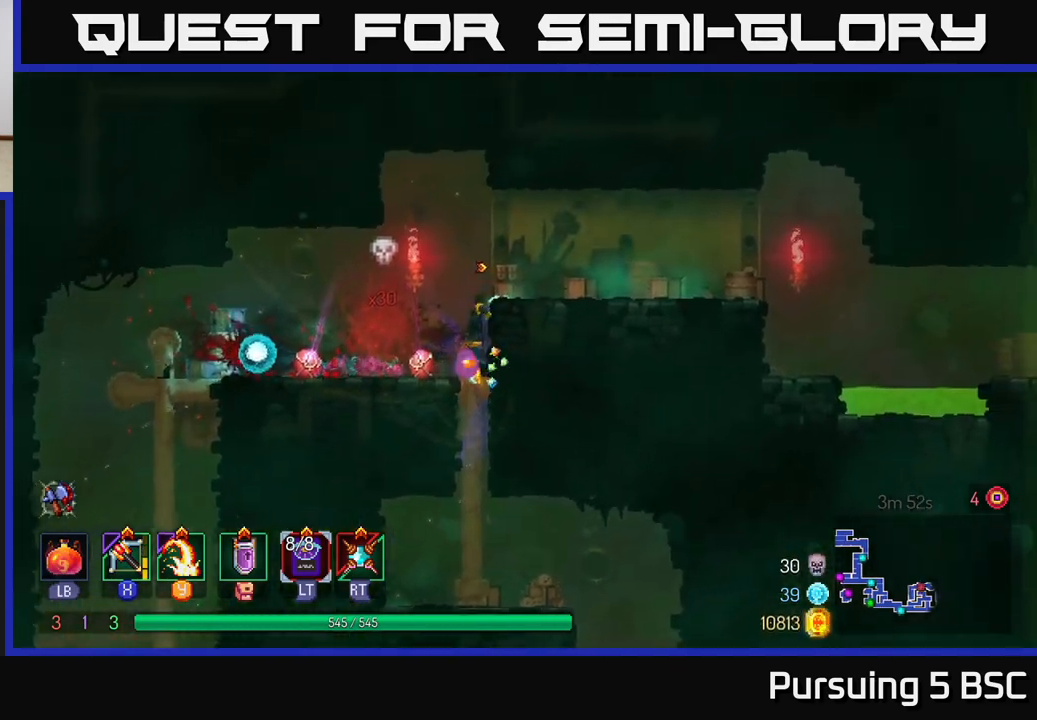
{"buttons": ["B"], "left_stick": "right", "right_stick": "center", "events": [[83, "A", "up"], [133, "A", "down"], [217, "A", "up"], [433, "B", "down"]]}
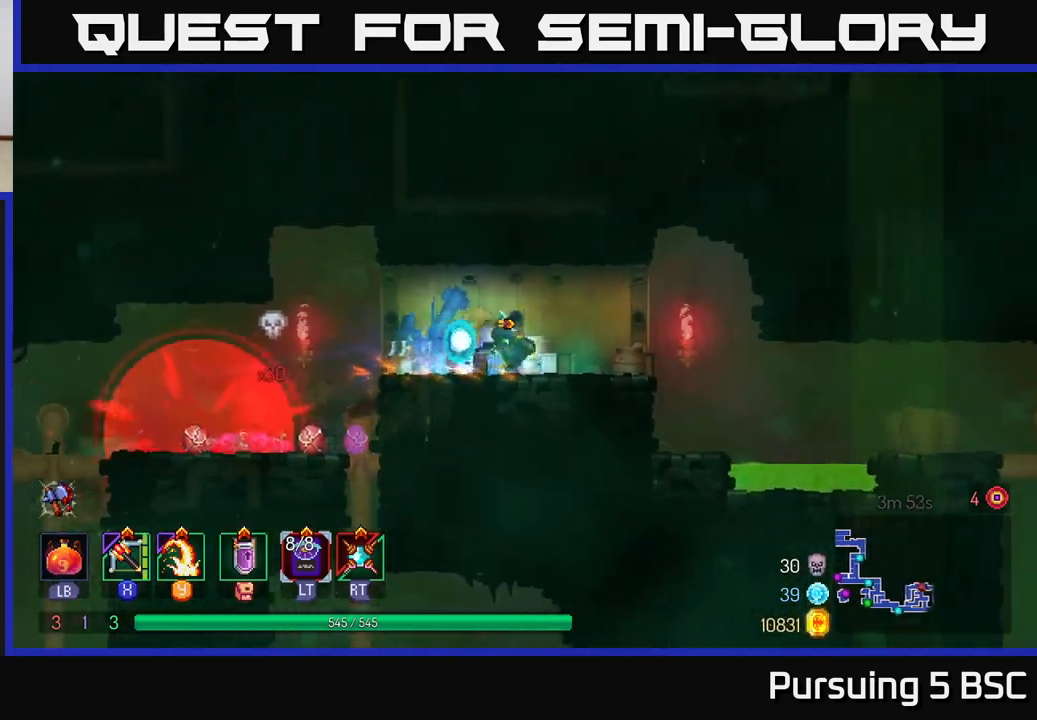
{"buttons": ["A"], "left_stick": "right", "right_stick": "center", "events": [[17, "B", "up"], [483, "A", "down"]]}
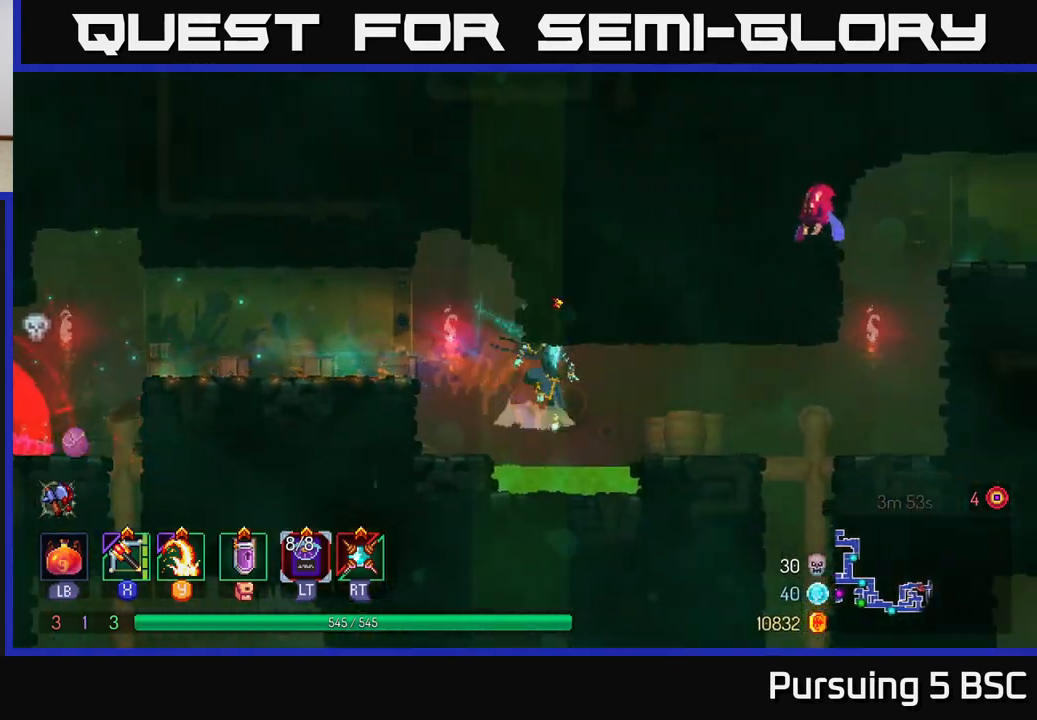
{"buttons": [], "left_stick": "right", "right_stick": "center", "events": [[100, "A", "up"]]}
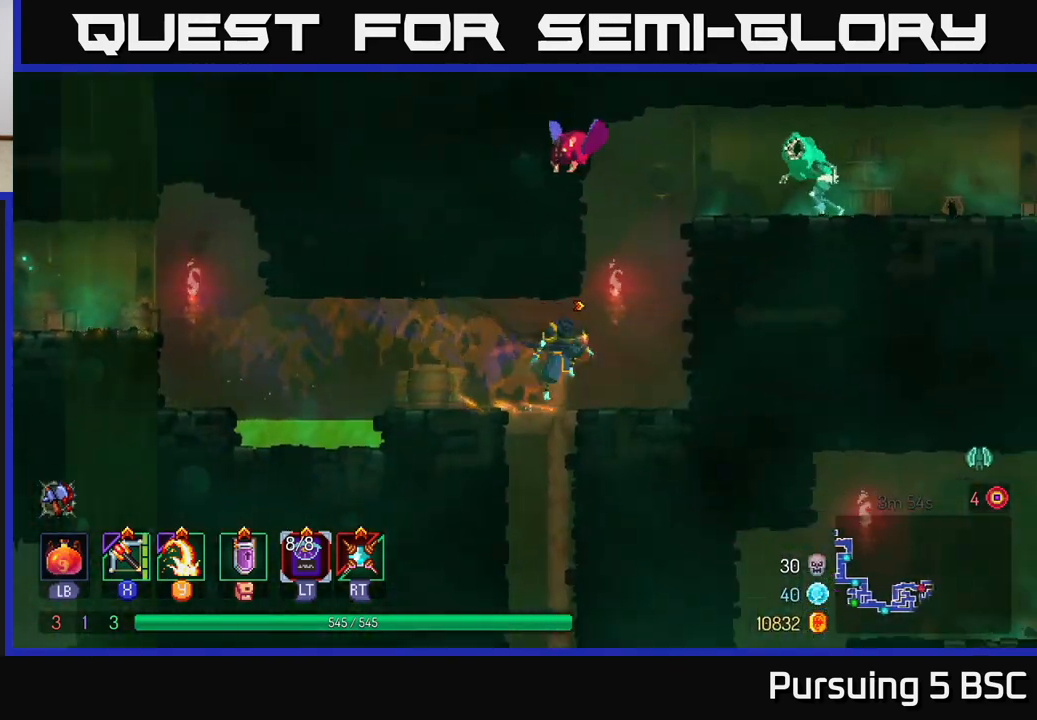
{"buttons": [], "left_stick": "right", "right_stick": "center", "events": [[17, "A", "down"], [117, "A", "up"], [167, "A", "down"], [283, "A", "up"], [350, "Y", "down"], [433, "Y", "up"]]}
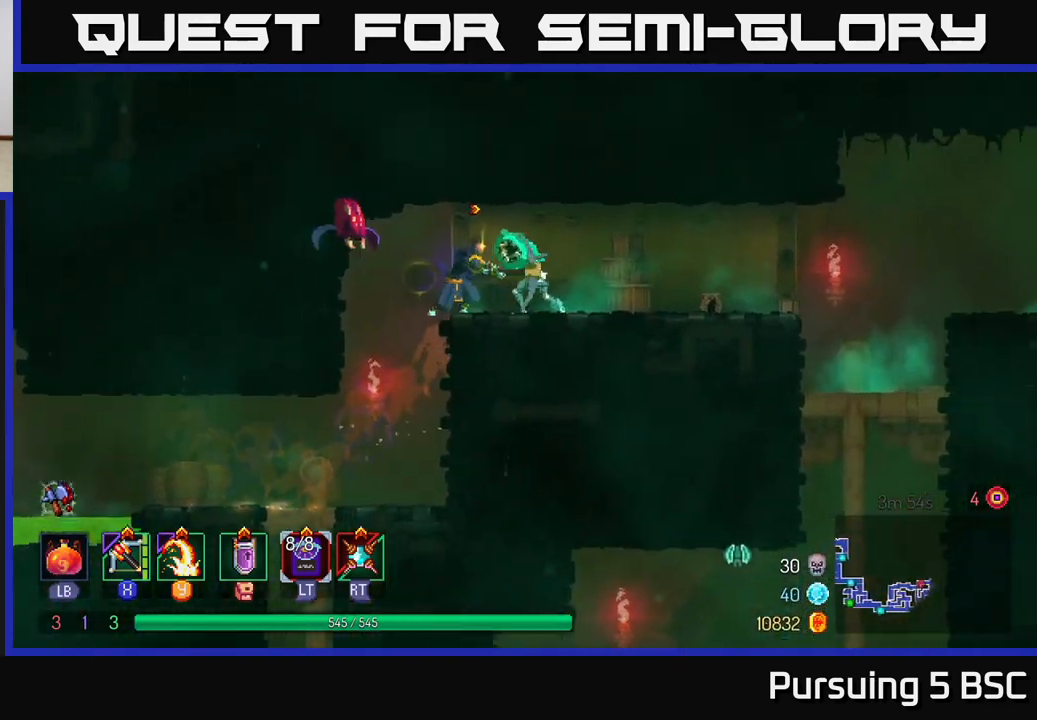
{"buttons": [], "left_stick": "right", "right_stick": "center", "events": []}
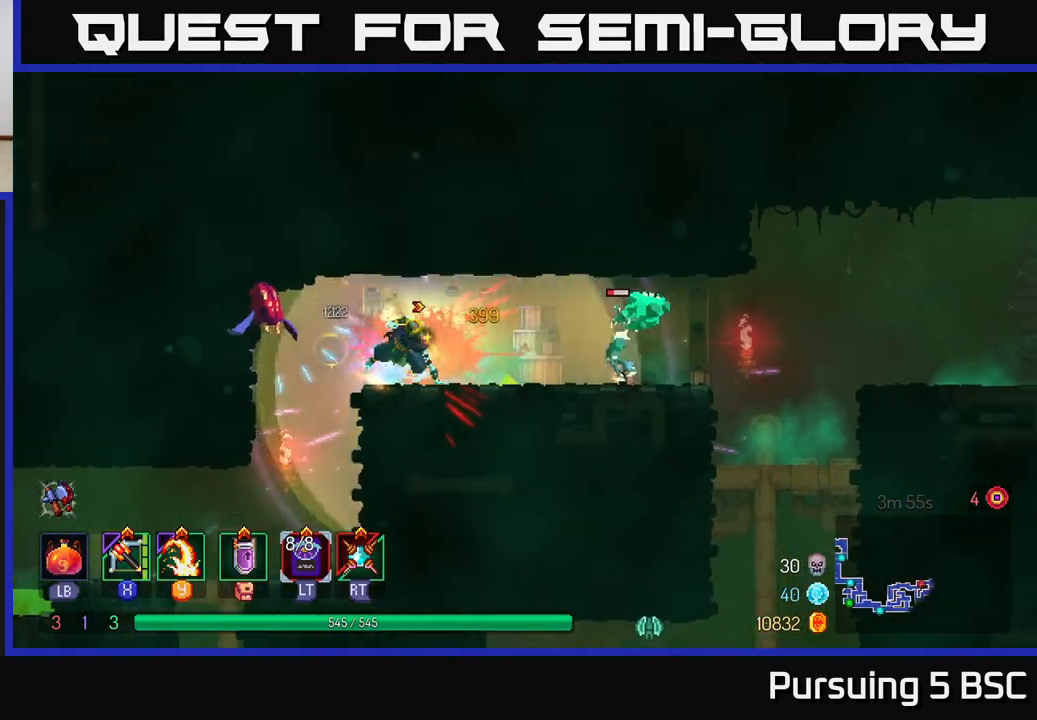
{"buttons": [], "left_stick": "down-left", "right_stick": "center", "events": [[17, "B", "down"], [133, "B", "up"], [233, "X", "down"], [283, "left_stick", "left"], [317, "X", "up"], [467, "left_stick", "down-left"]]}
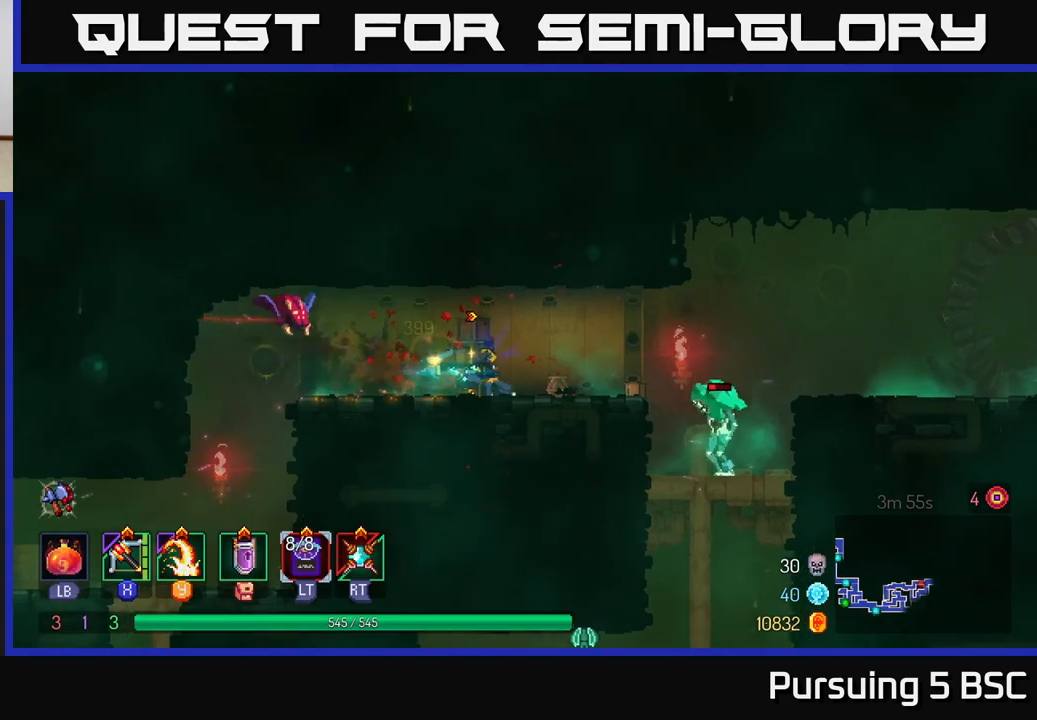
{"buttons": [], "left_stick": "center", "right_stick": "center", "events": [[67, "left_stick", "down"], [300, "left_stick", "up-left"], [467, "left_stick", "center"]]}
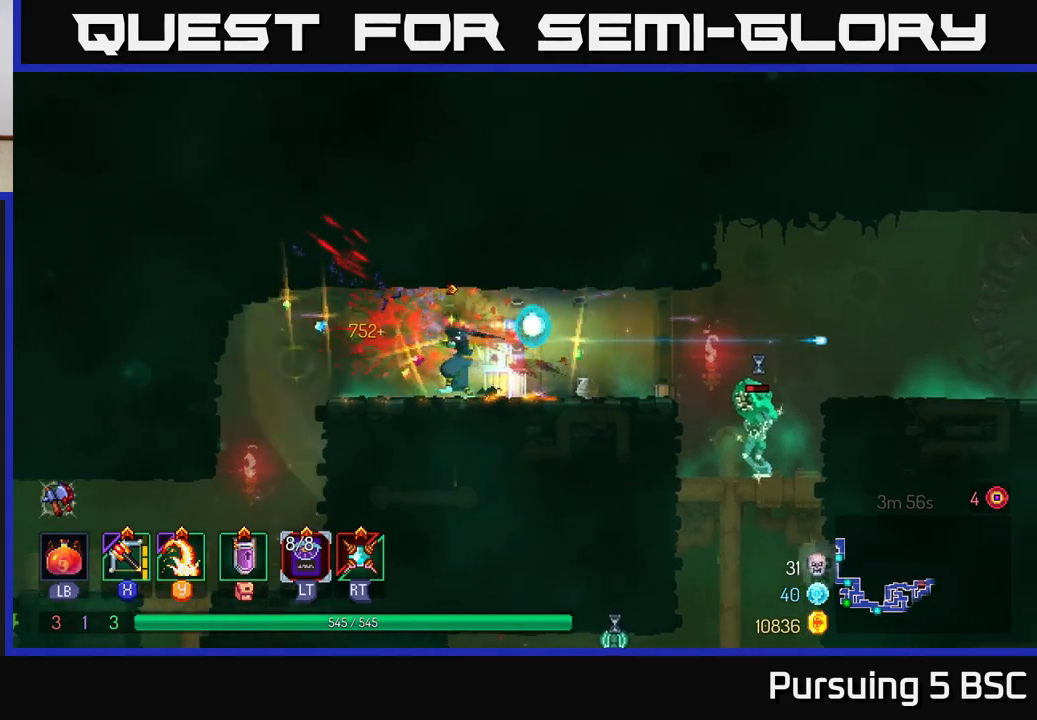
{"buttons": ["Y"], "left_stick": "right", "right_stick": "center", "events": [[17, "left_stick", "right"], [500, "Y", "down"]]}
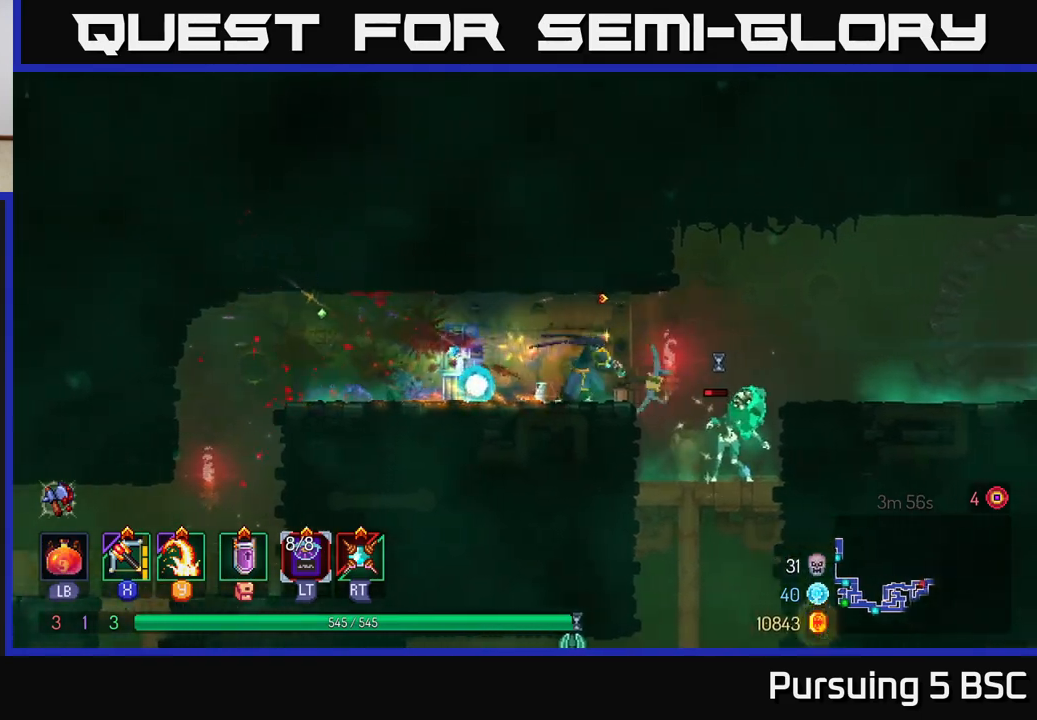
{"buttons": [], "left_stick": "center", "right_stick": "center", "events": [[100, "Y", "up"], [400, "left_stick", "center"]]}
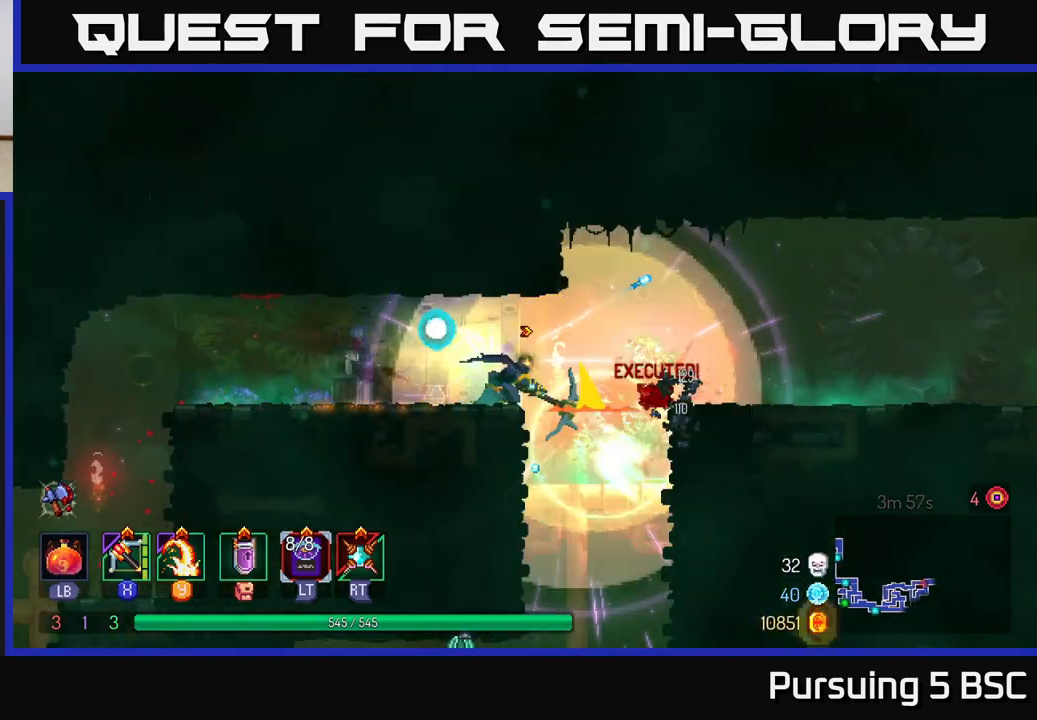
{"buttons": [], "left_stick": "right", "right_stick": "center", "events": [[17, "left_stick", "right"], [317, "left_stick", "center"], [483, "left_stick", "right"]]}
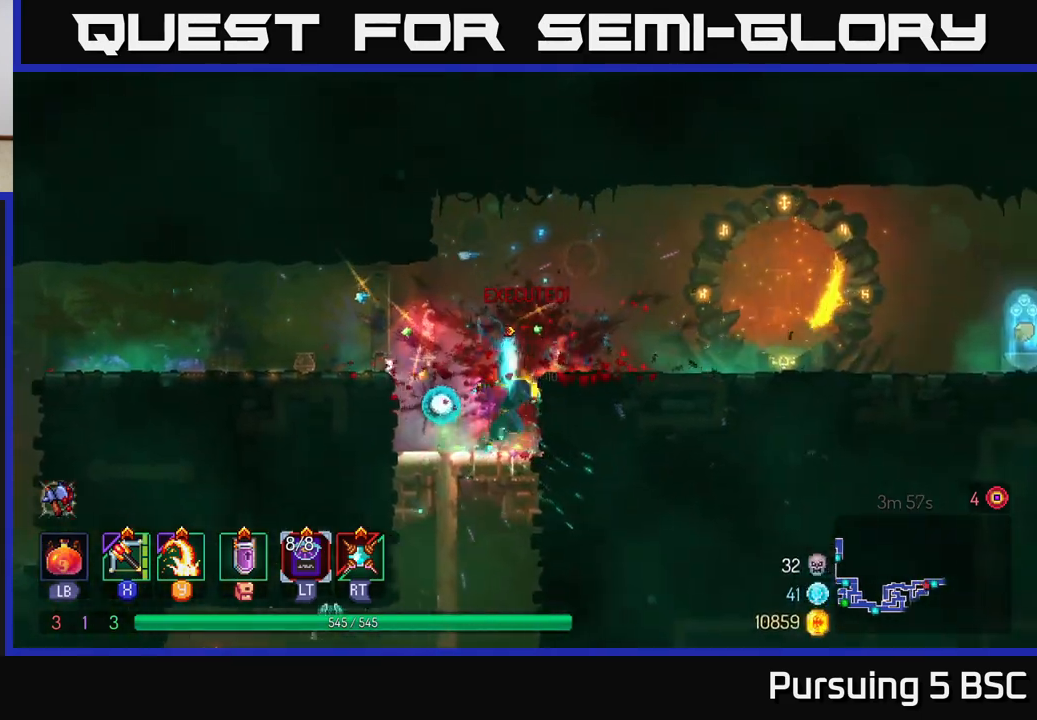
{"buttons": [], "left_stick": "left", "right_stick": "center", "events": [[50, "A", "down"], [167, "A", "up"], [217, "left_stick", "left"]]}
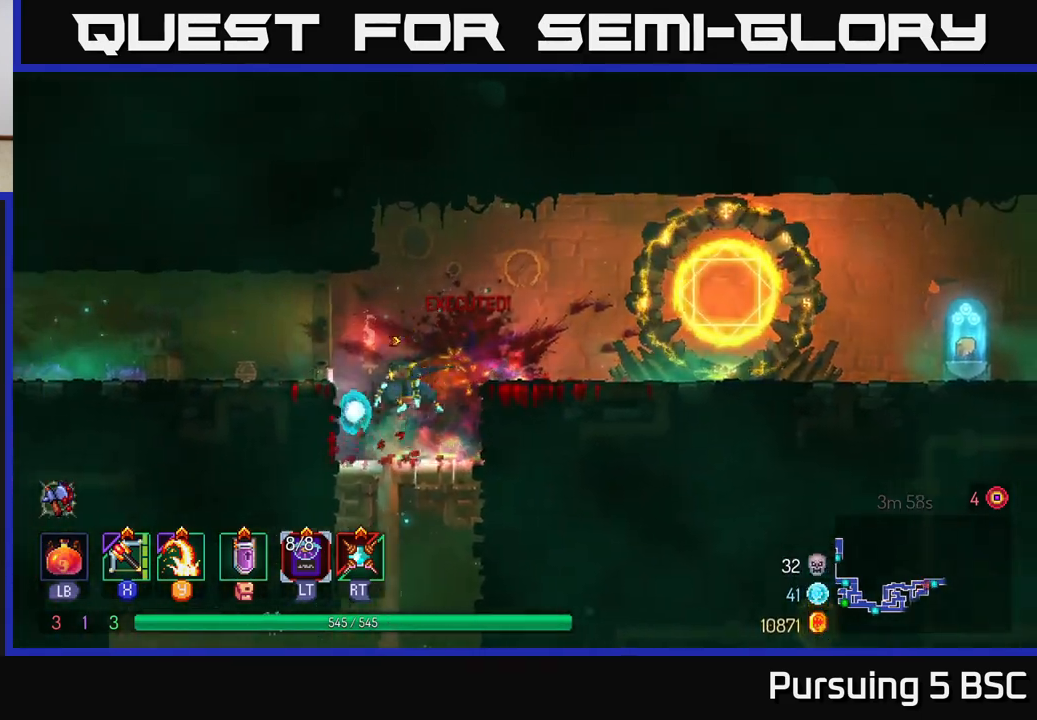
{"buttons": [], "left_stick": "down", "right_stick": "center", "events": [[100, "left_stick", "down"]]}
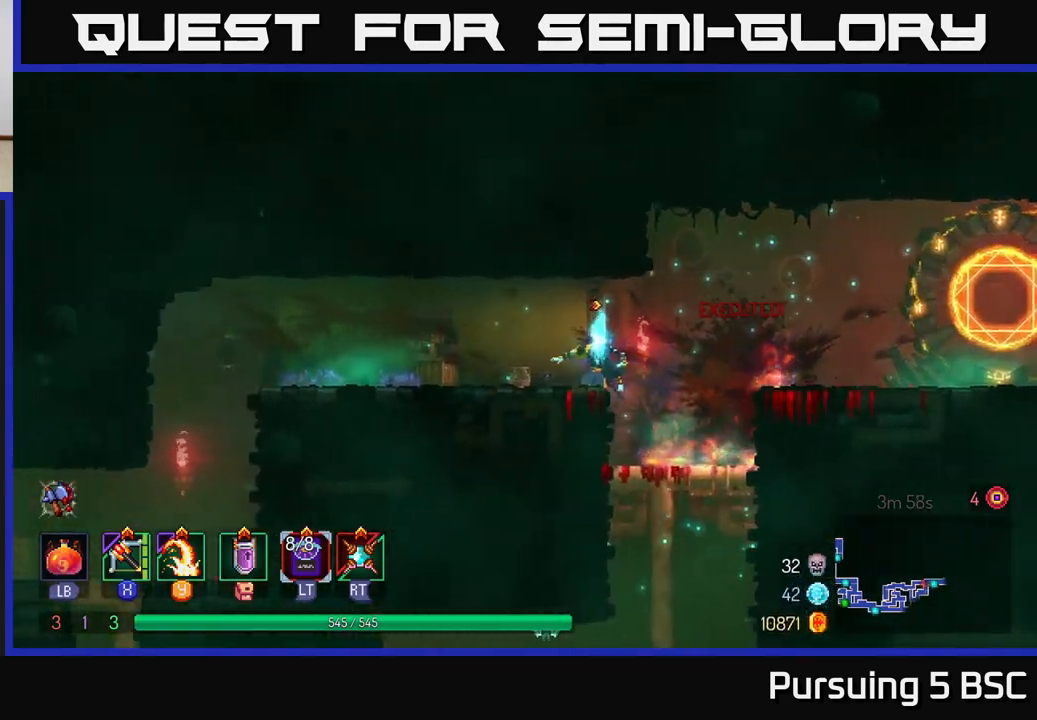
{"buttons": [], "left_stick": "down", "right_stick": "center", "events": [[67, "left_stick", "right"], [283, "left_stick", "down"]]}
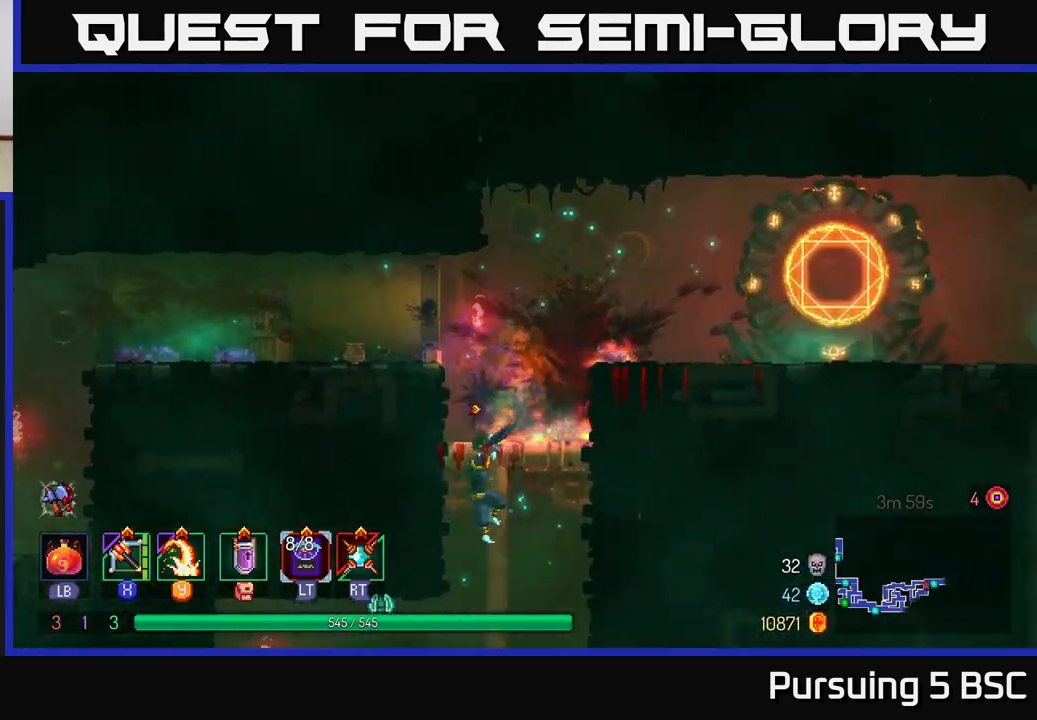
{"buttons": [], "left_stick": "left", "right_stick": "center", "events": [[300, "left_stick", "left"], [333, "Y", "down"], [417, "Y", "up"]]}
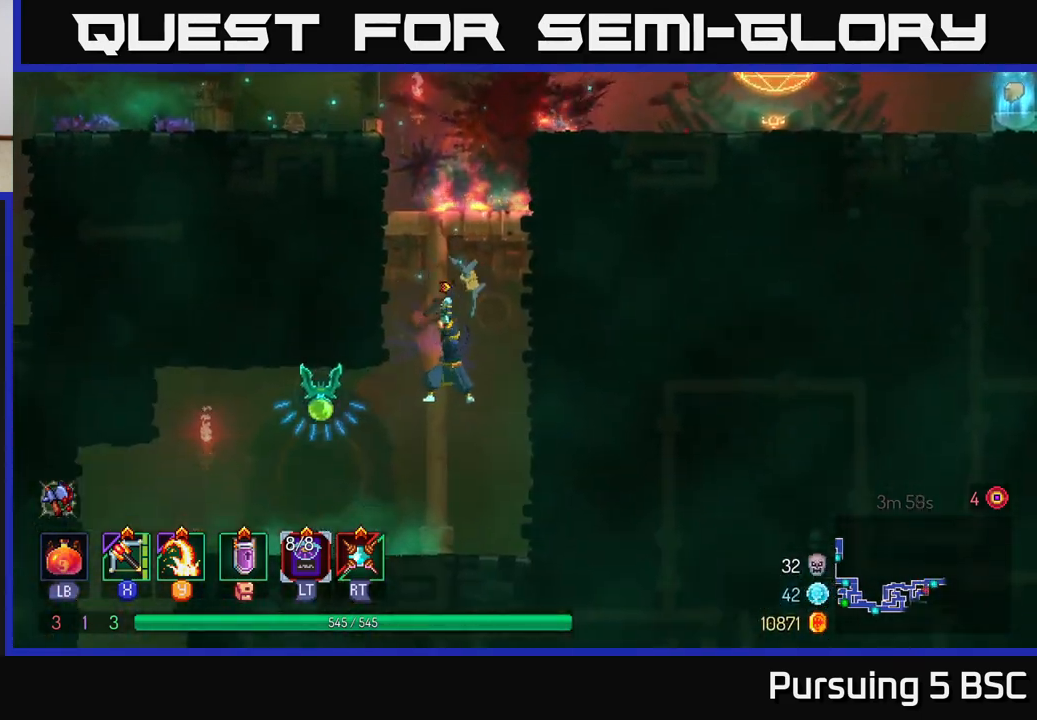
{"buttons": [], "left_stick": "left", "right_stick": "center", "events": []}
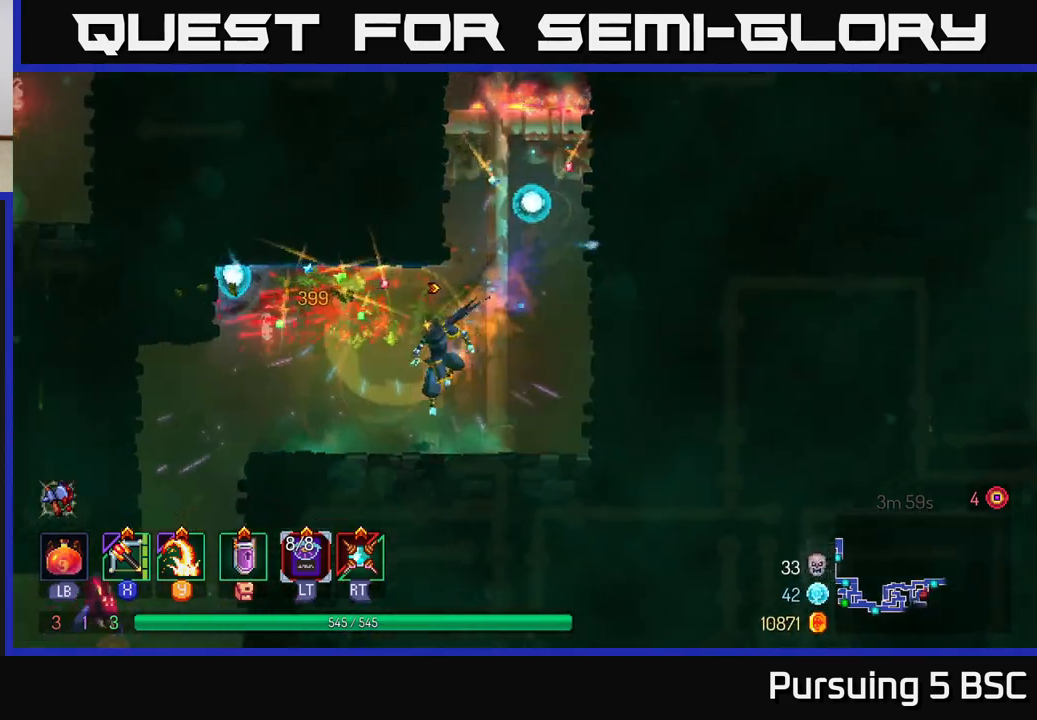
{"buttons": [], "left_stick": "center", "right_stick": "center", "events": [[133, "B", "down"], [217, "B", "up"], [483, "left_stick", "center"]]}
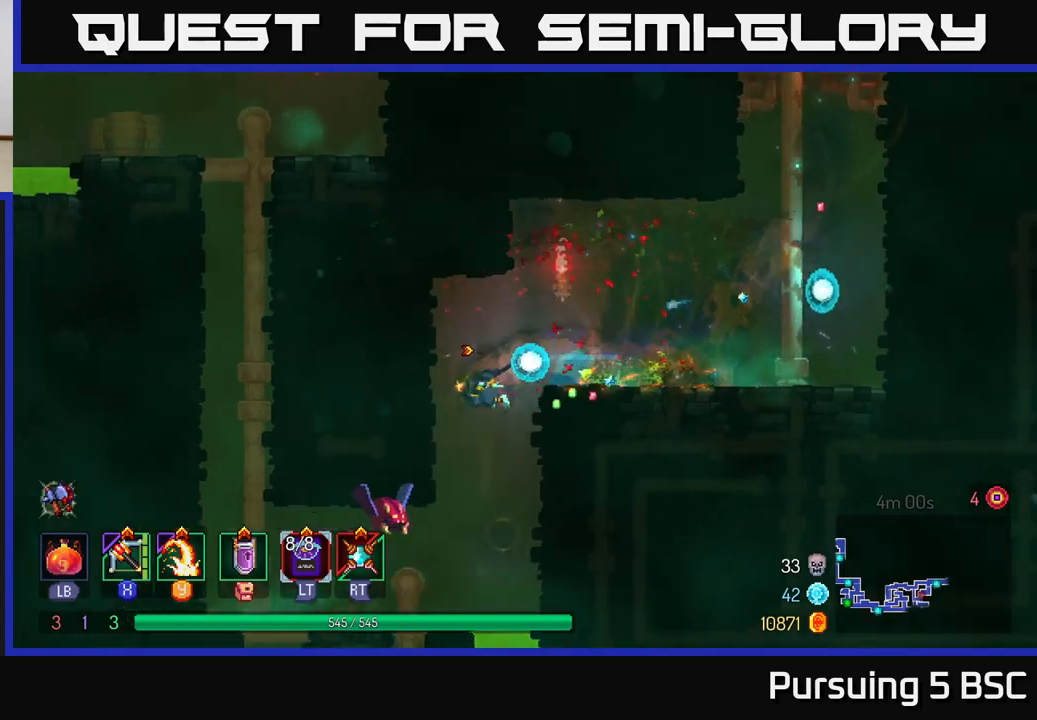
{"buttons": [], "left_stick": "left", "right_stick": "center", "events": [[233, "left_stick", "left"], [250, "Y", "down"], [350, "Y", "up"]]}
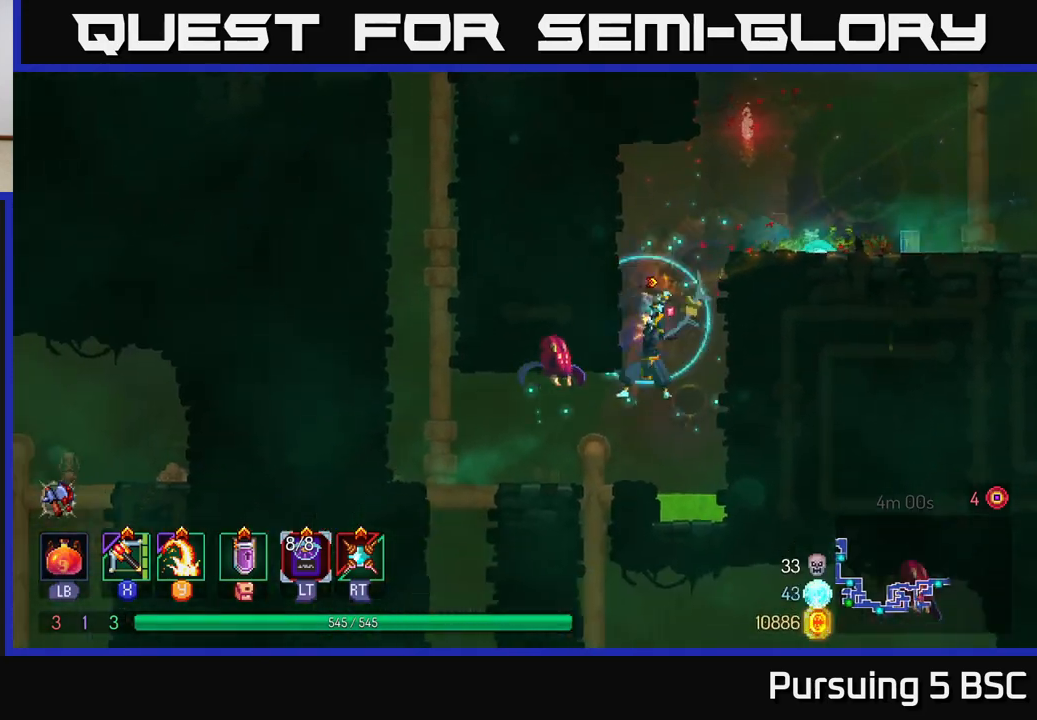
{"buttons": [], "left_stick": "down", "right_stick": "center", "events": [[467, "left_stick", "down"]]}
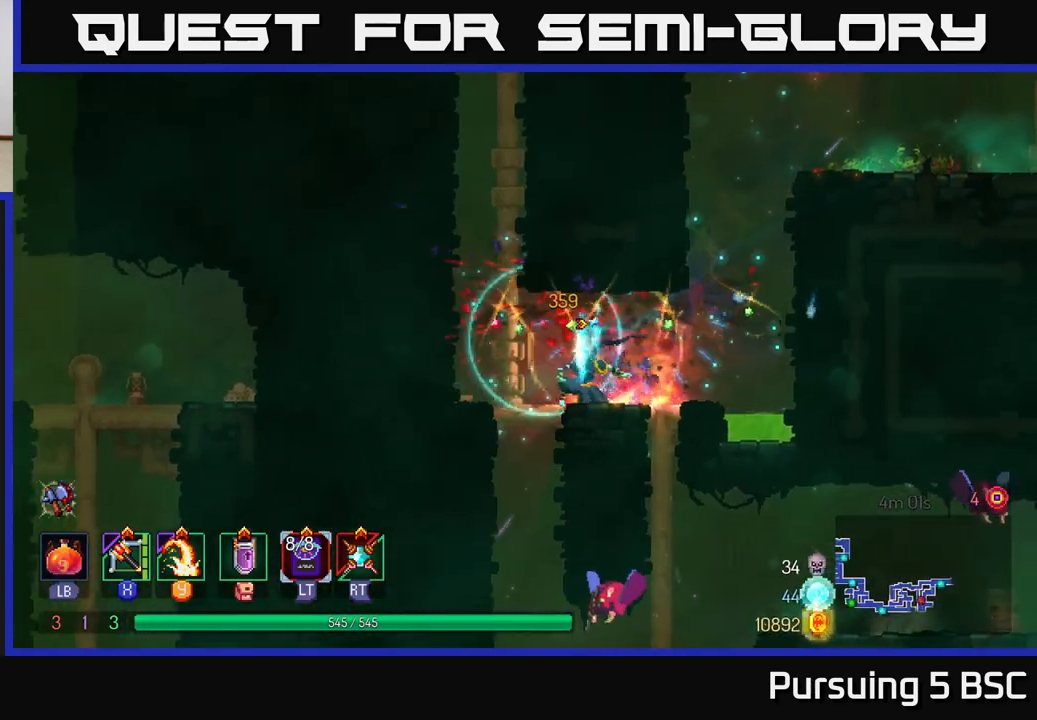
{"buttons": [], "left_stick": "down", "right_stick": "center", "events": [[200, "left_stick", "right"], [450, "left_stick", "down"]]}
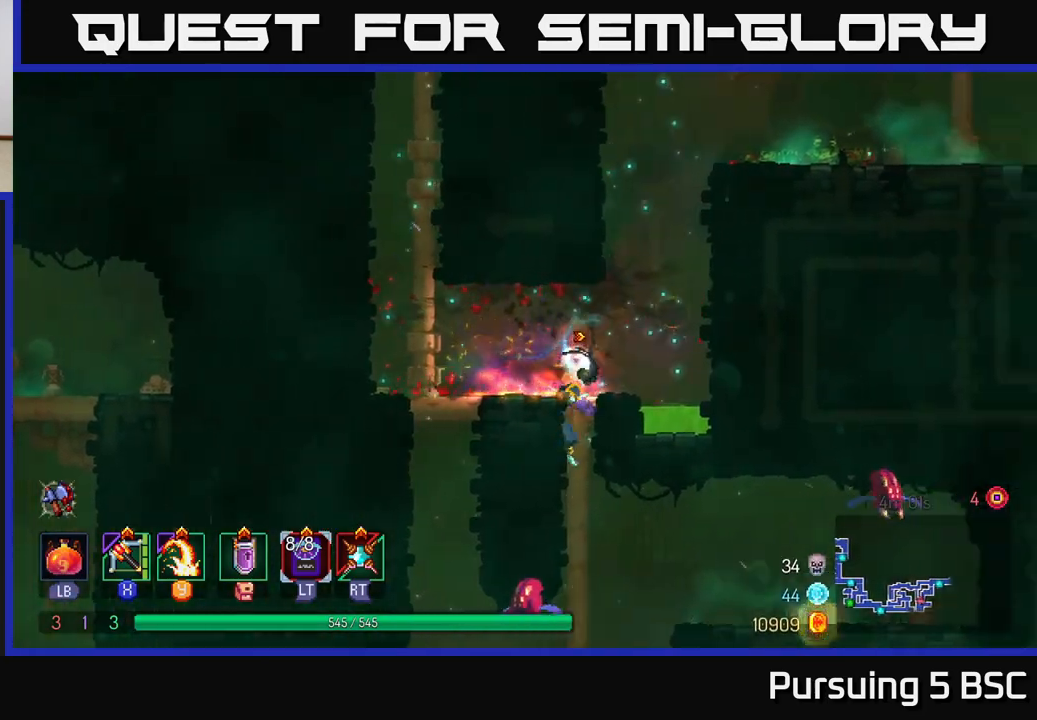
{"buttons": [], "left_stick": "left", "right_stick": "center", "events": [[417, "Y", "down"], [433, "left_stick", "left"], [500, "Y", "up"]]}
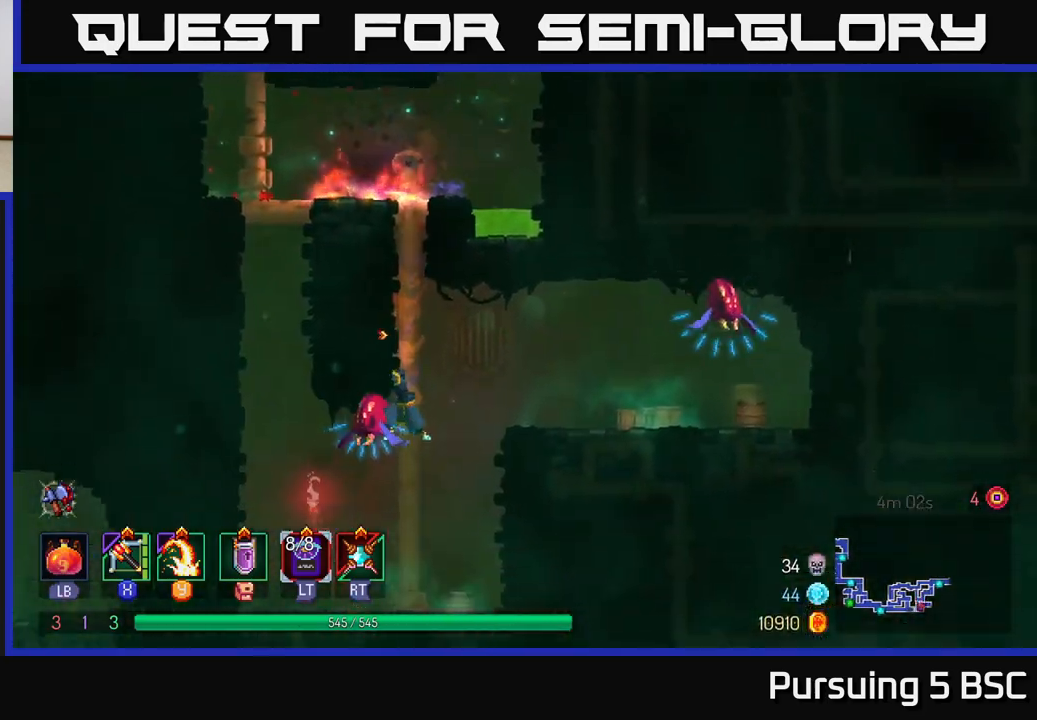
{"buttons": [], "left_stick": "center", "right_stick": "center", "events": [[183, "left_stick", "down-left"], [300, "left_stick", "center"]]}
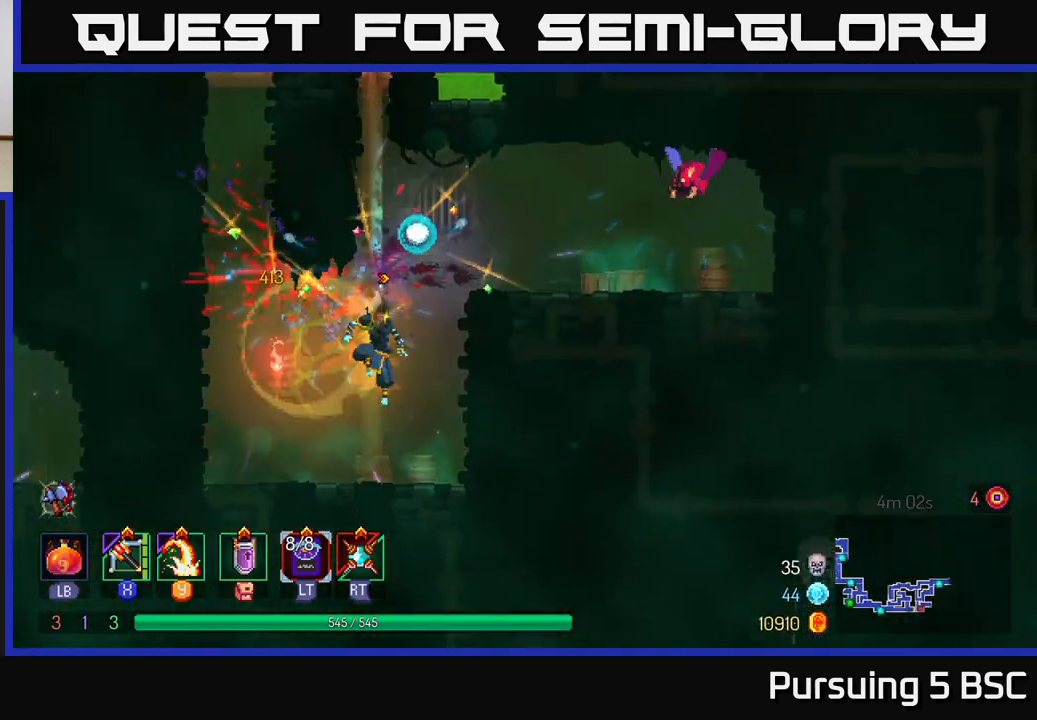
{"buttons": [], "left_stick": "up-right", "right_stick": "center", "events": [[33, "A", "down"], [33, "left_stick", "up-right"], [150, "A", "up"], [217, "A", "down"], [333, "A", "up"], [417, "Y", "down"], [500, "Y", "up"]]}
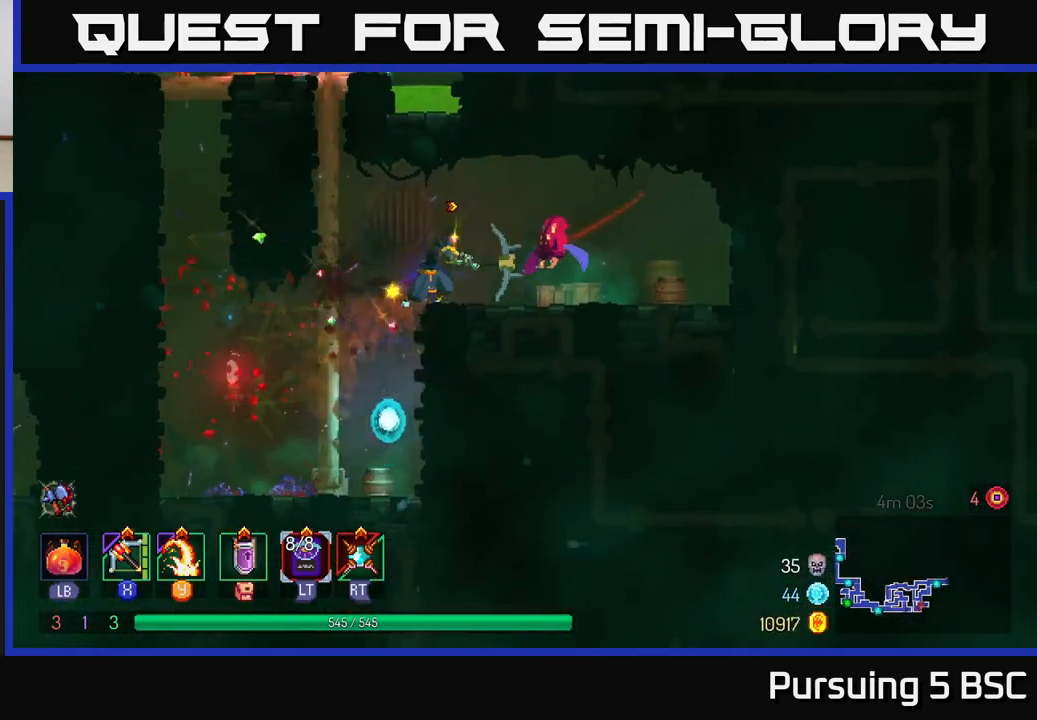
{"buttons": [], "left_stick": "center", "right_stick": "center", "events": [[267, "left_stick", "center"]]}
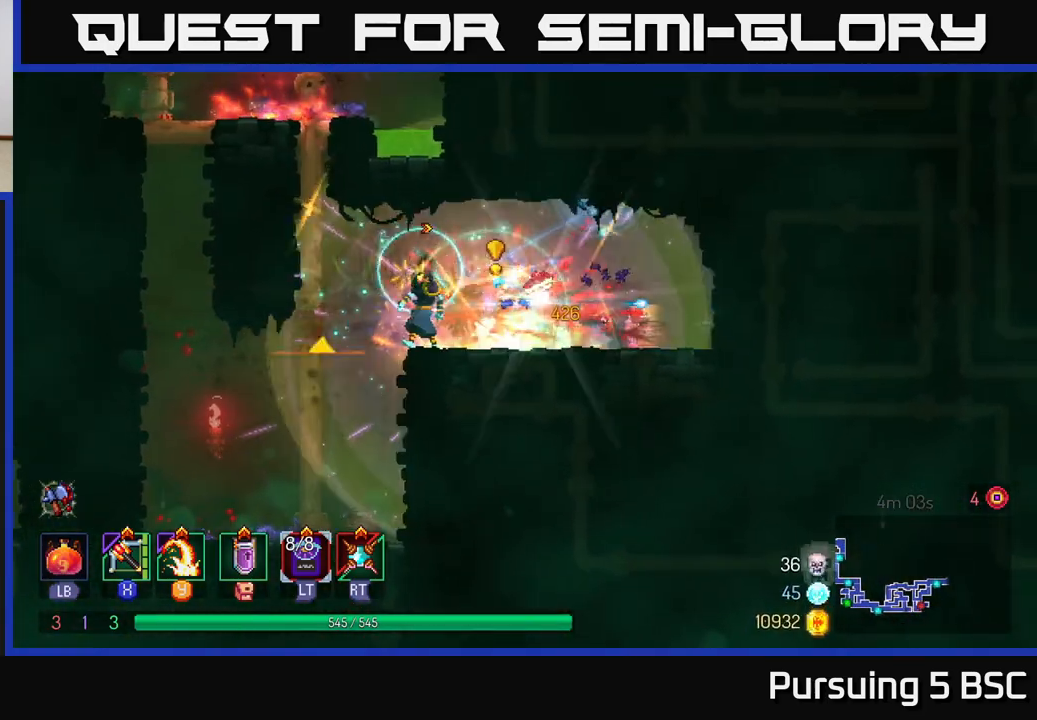
{"buttons": [], "left_stick": "up", "right_stick": "center", "events": [[17, "left_stick", "left"], [100, "A", "down"], [200, "A", "up"], [267, "left_stick", "up"]]}
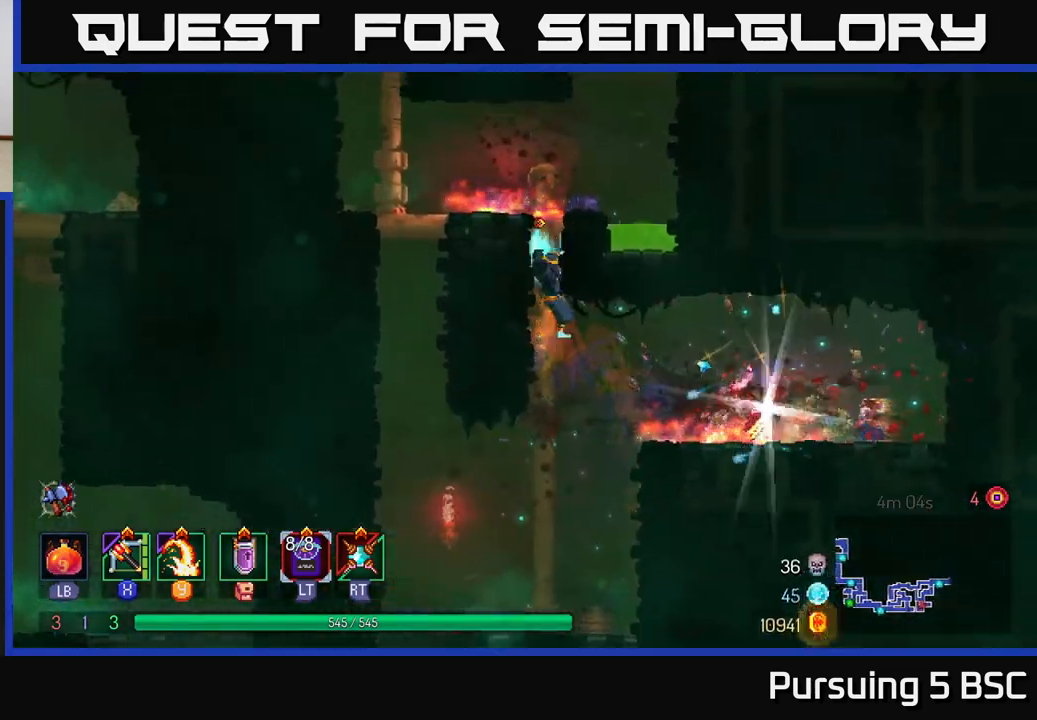
{"buttons": [], "left_stick": "down-right", "right_stick": "center", "events": [[100, "left_stick", "center"], [167, "left_stick", "down"], [467, "left_stick", "down-right"]]}
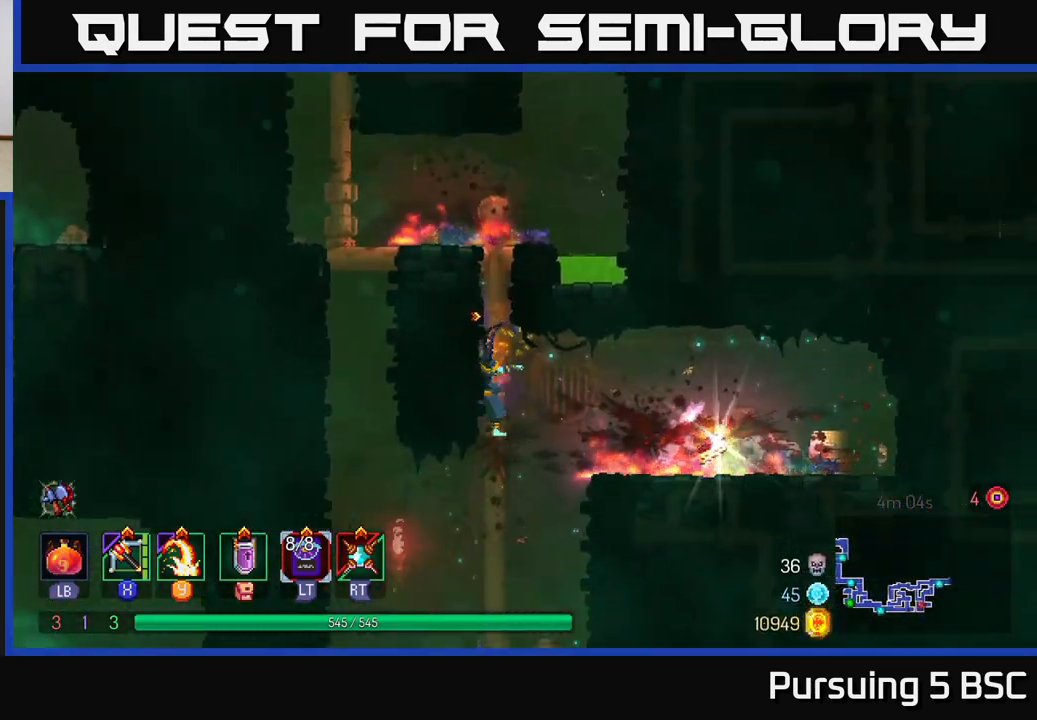
{"buttons": [], "left_stick": "center", "right_stick": "center", "events": [[17, "left_stick", "right"], [83, "A", "down"], [167, "A", "up"], [500, "left_stick", "center"]]}
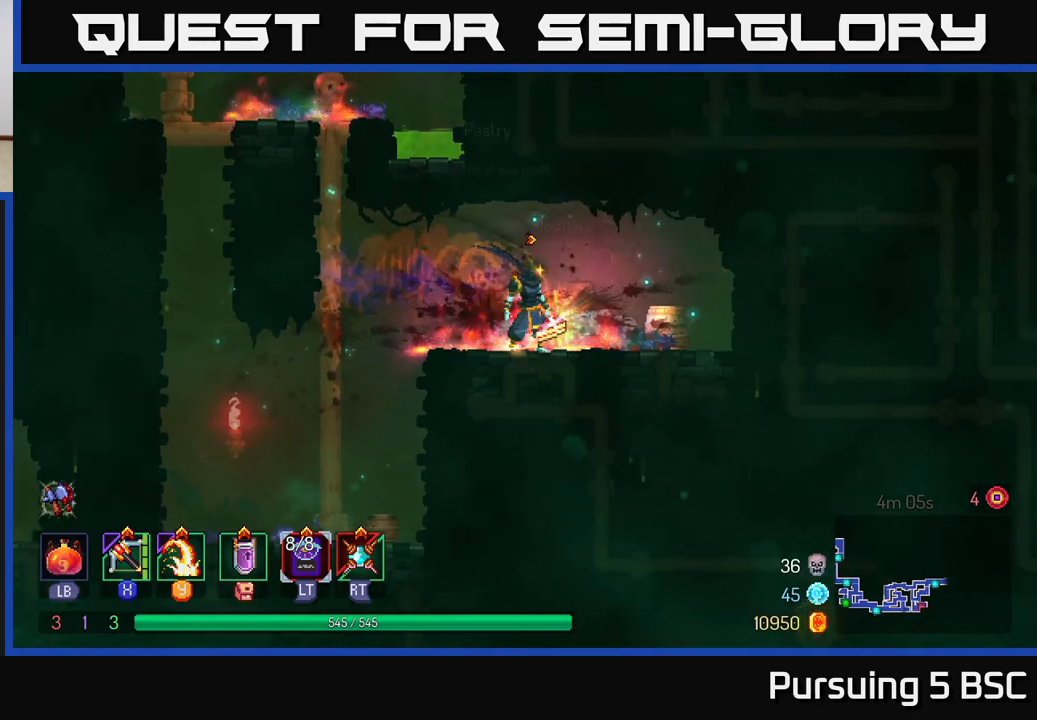
{"buttons": ["R1"], "left_stick": "center", "right_stick": "center", "events": [[100, "R1", "down"]]}